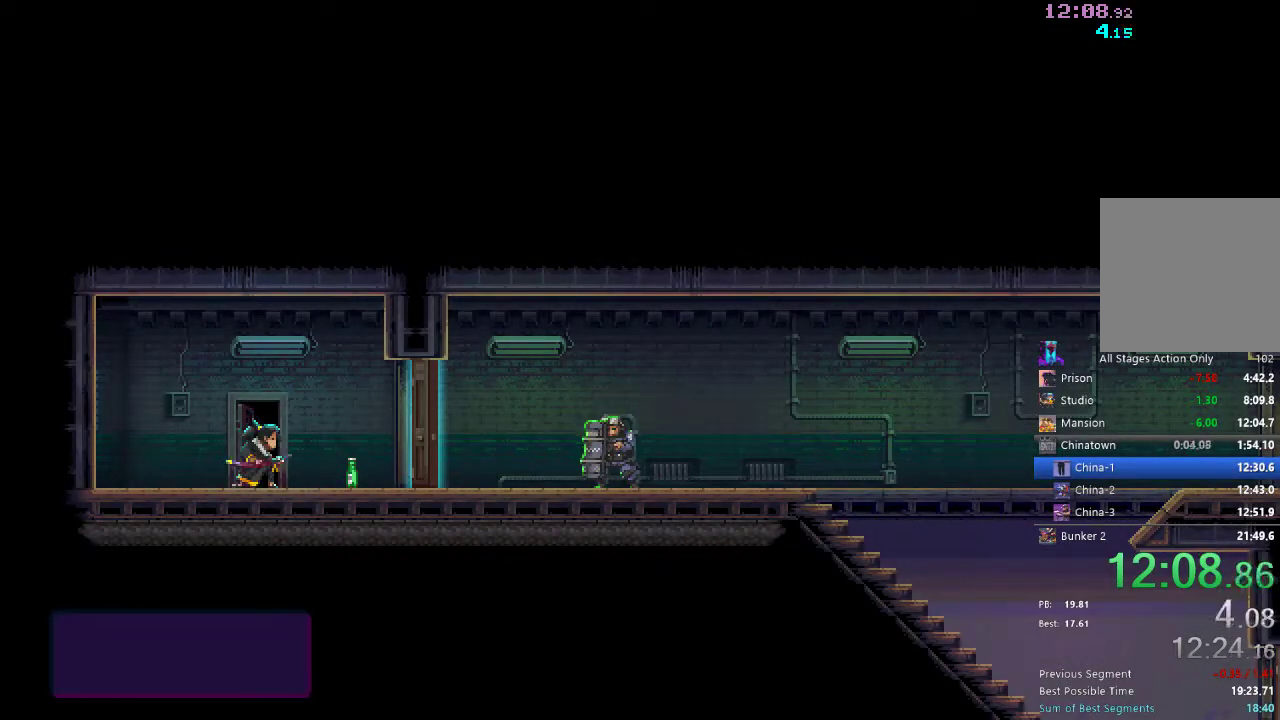
Gameplay with a controller (Xbox layout); each line is a JSON object with the inputs held at the frame after it. "events" lists button and stick changes between this image and that frame as [ms after this image, input, new state], when the widget could be followed in between. Not read: L3 R3.
{"buttons": [], "left_stick": "center", "right_stick": "center", "events": [[17, "R2", "down"], [117, "X", "down"], [150, "R2", "up"], [183, "X", "up"]]}
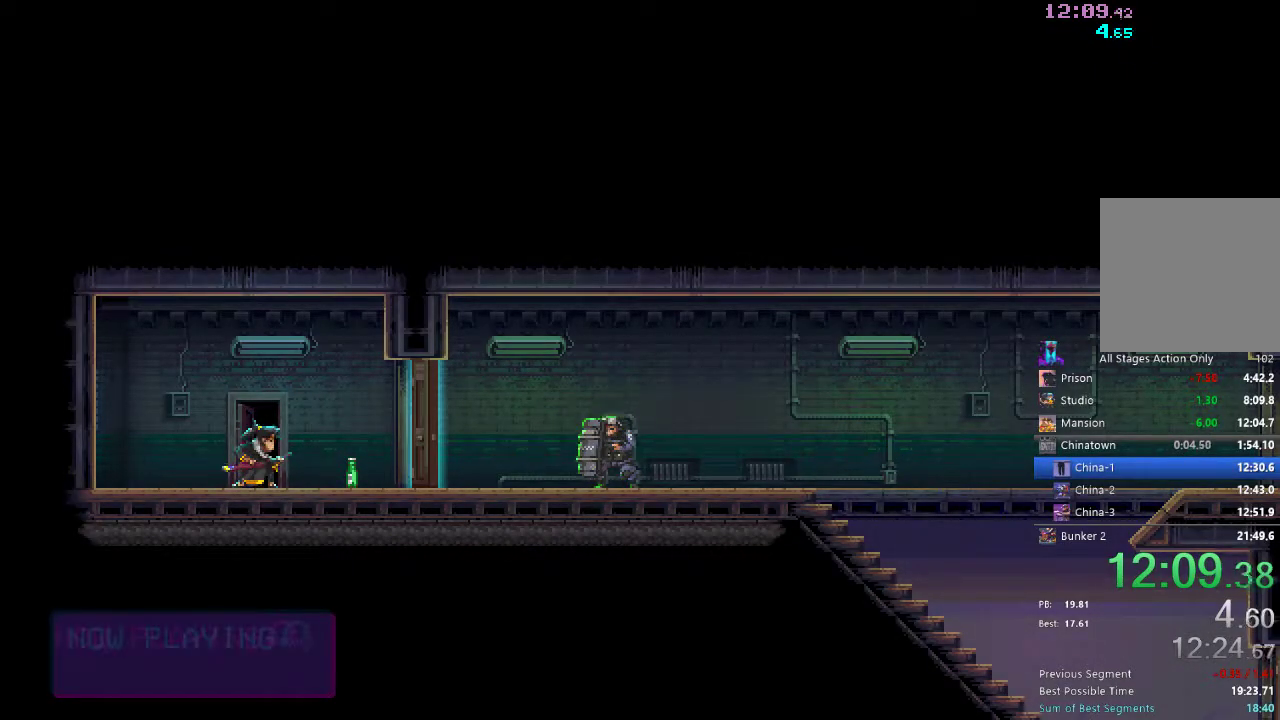
{"buttons": [], "left_stick": "center", "right_stick": "center", "events": [[267, "X", "down"], [333, "R2", "down"], [350, "X", "up"], [433, "R2", "up"], [433, "X", "down"], [500, "X", "up"]]}
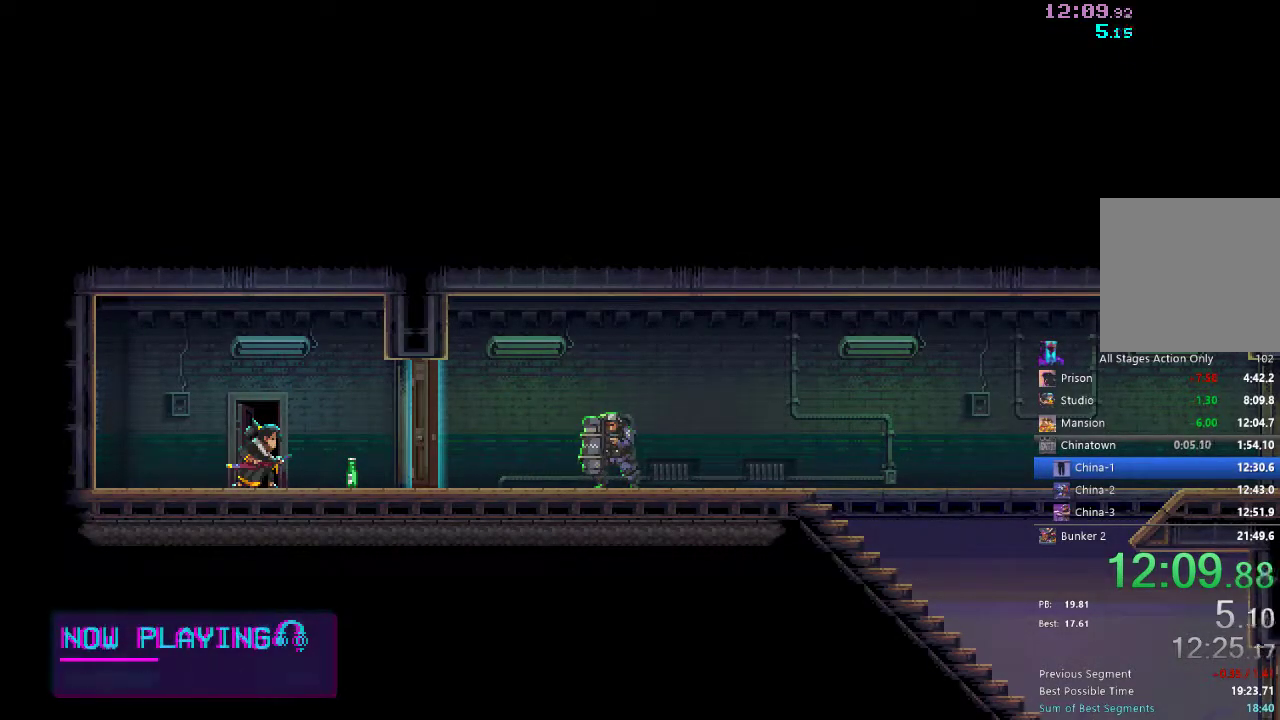
{"buttons": [], "left_stick": "center", "right_stick": "center", "events": []}
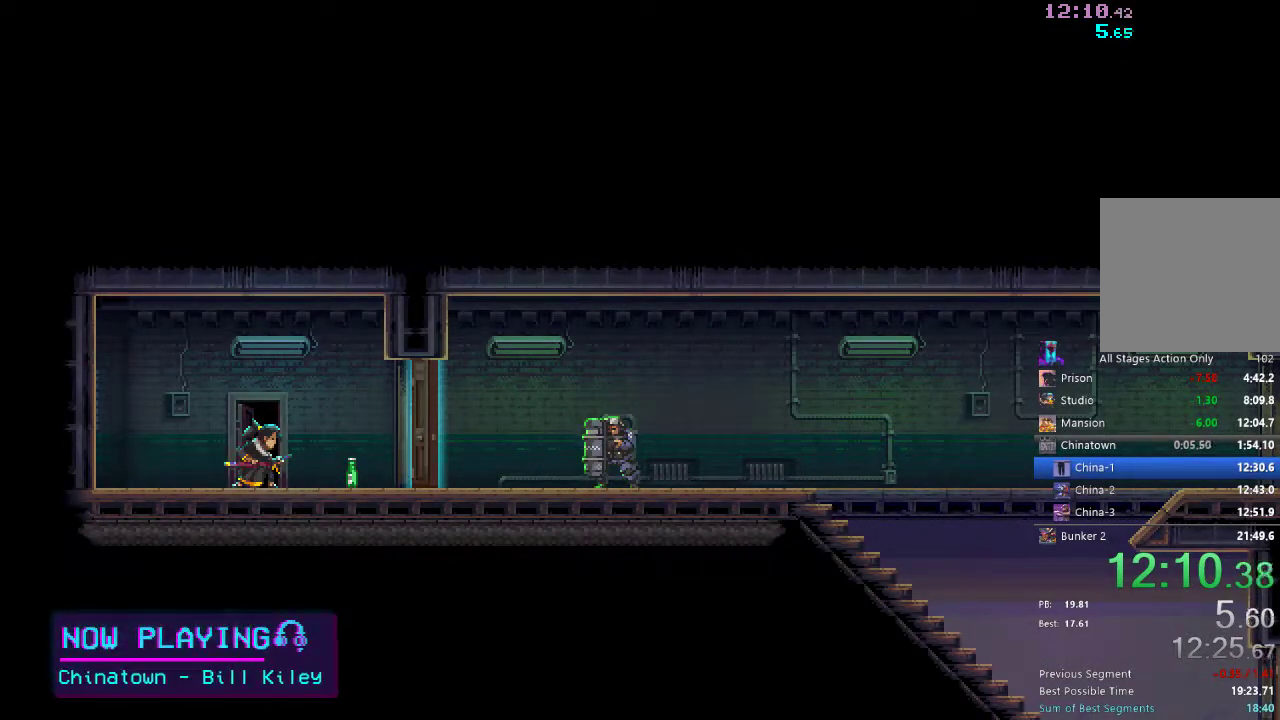
{"buttons": [], "left_stick": "center", "right_stick": "center", "events": []}
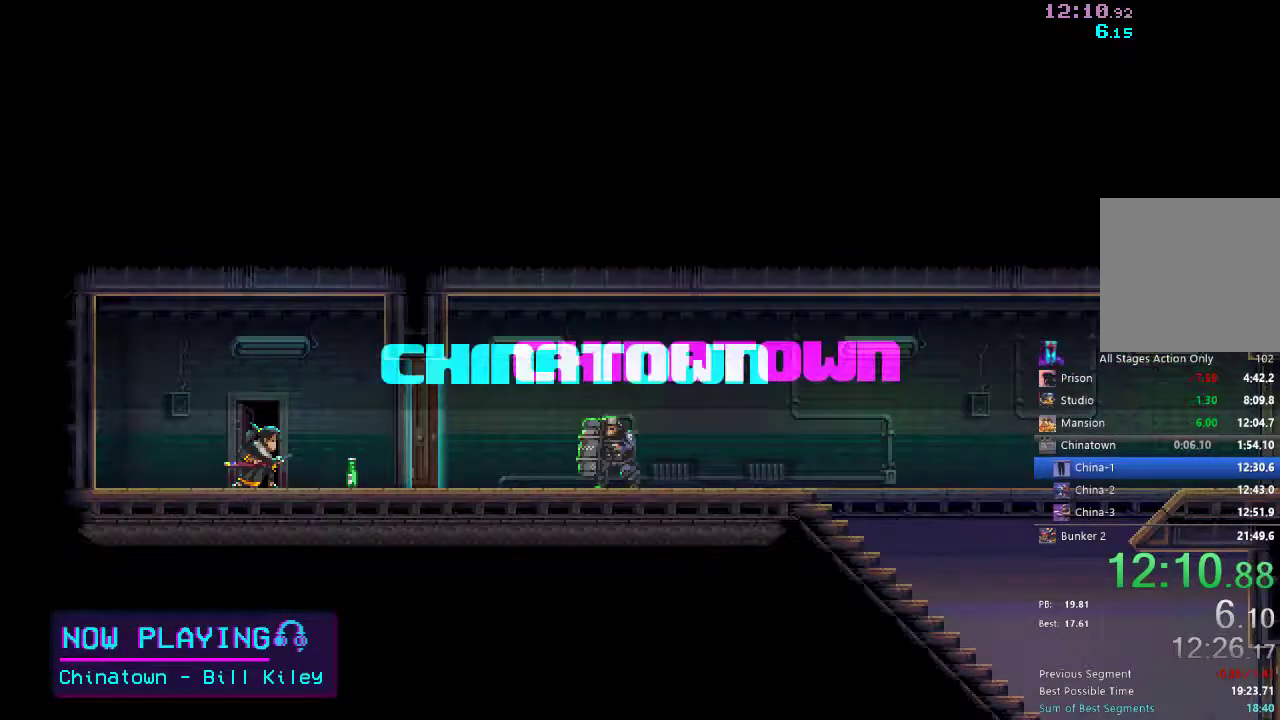
{"buttons": [], "left_stick": "center", "right_stick": "center", "events": []}
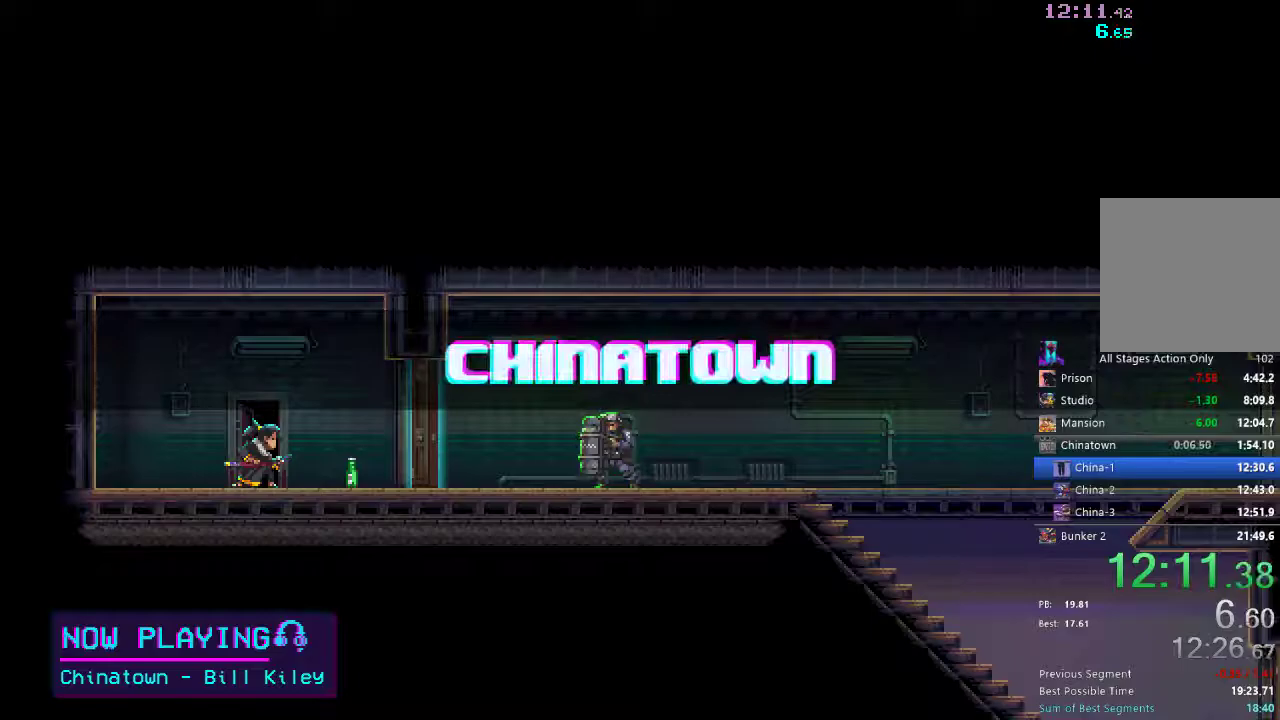
{"buttons": ["X"], "left_stick": "center", "right_stick": "center", "events": [[433, "X", "down"]]}
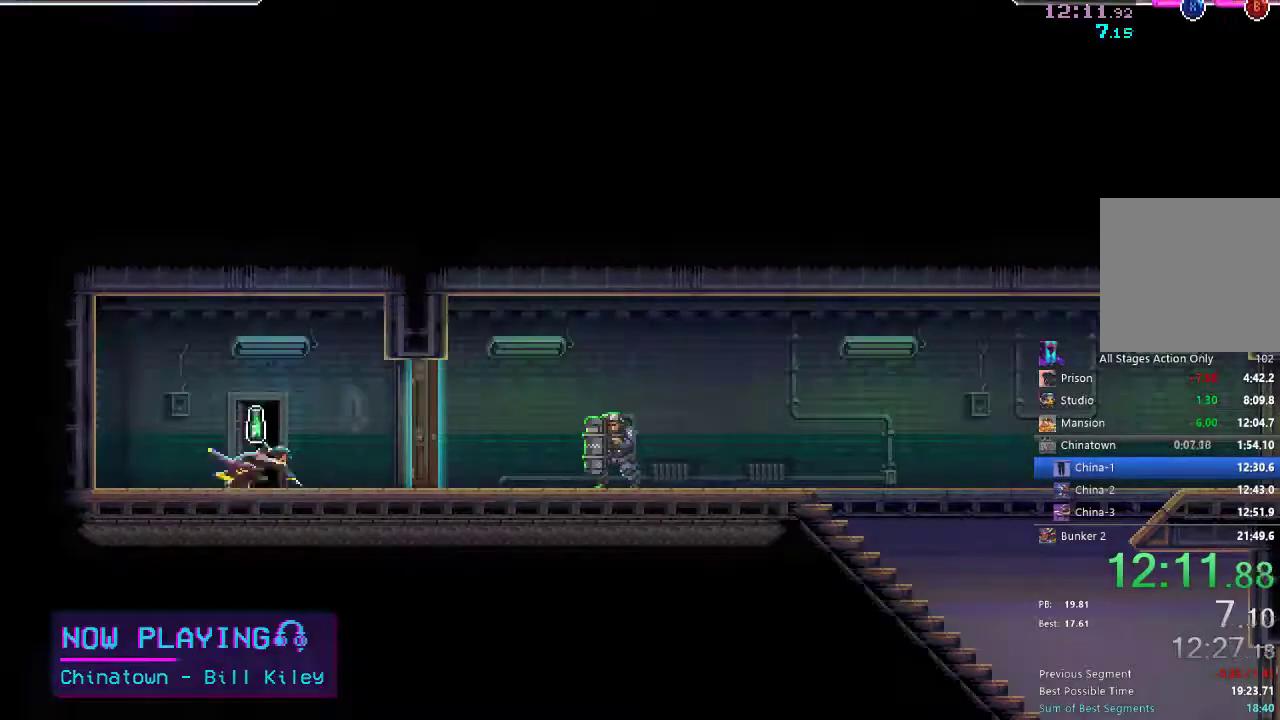
{"buttons": ["DPAD_RIGHT"], "left_stick": "center", "right_stick": "center", "events": [[17, "R2", "down"], [17, "X", "up"], [33, "DPAD_RIGHT", "down"], [100, "X", "down"], [117, "R2", "up"], [183, "X", "up"], [350, "R2", "down"], [483, "R2", "up"]]}
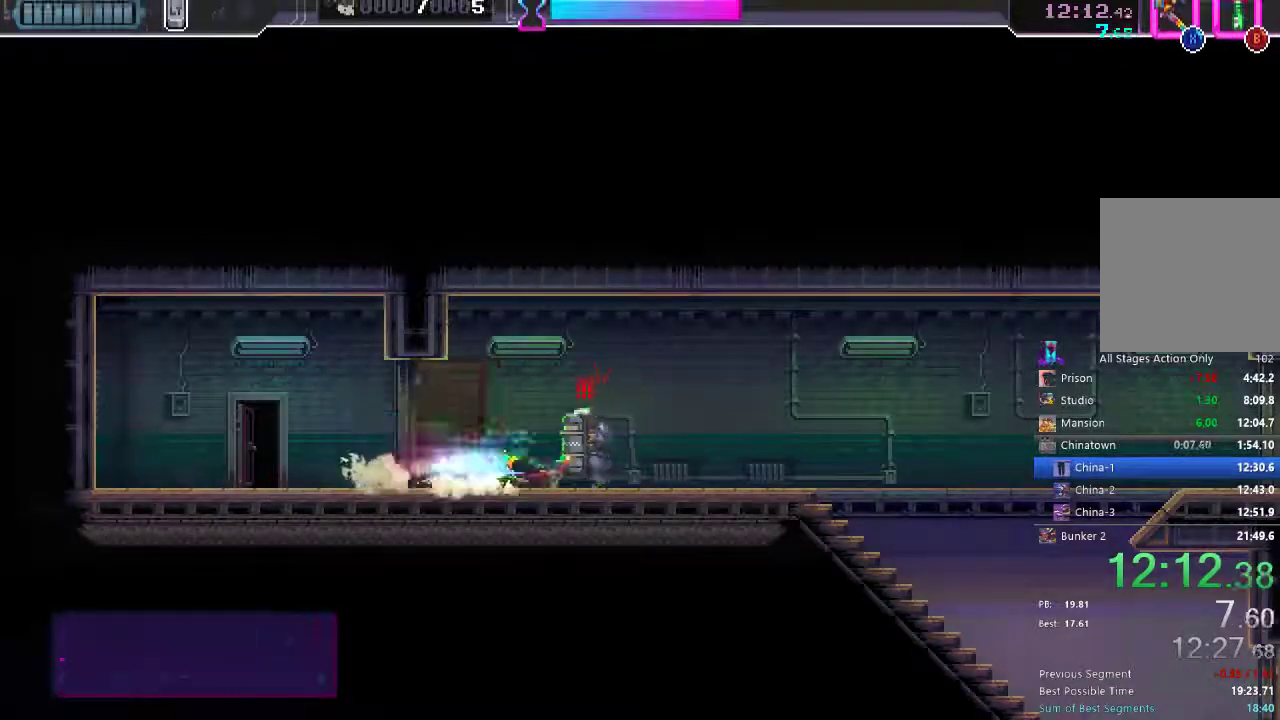
{"buttons": ["DPAD_RIGHT"], "left_stick": "center", "right_stick": "center", "events": [[183, "DPAD_RIGHT", "up"], [217, "DPAD_LEFT", "down"], [250, "X", "down"], [283, "DPAD_LEFT", "up"], [300, "DPAD_DOWN", "down"], [317, "DPAD_DOWN", "up"], [317, "DPAD_RIGHT", "down"], [317, "X", "up"], [333, "R2", "down"], [450, "R2", "up"]]}
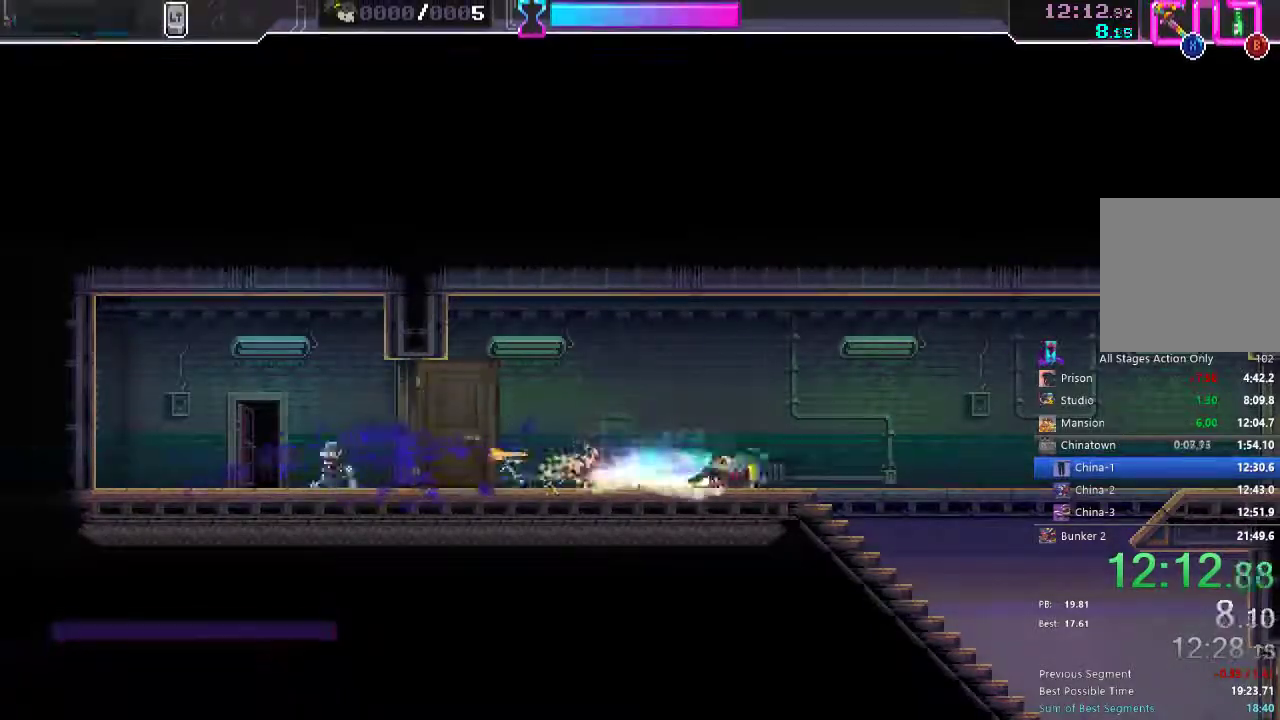
{"buttons": ["DPAD_RIGHT"], "left_stick": "center", "right_stick": "center", "events": [[217, "R2", "down"], [333, "R2", "up"]]}
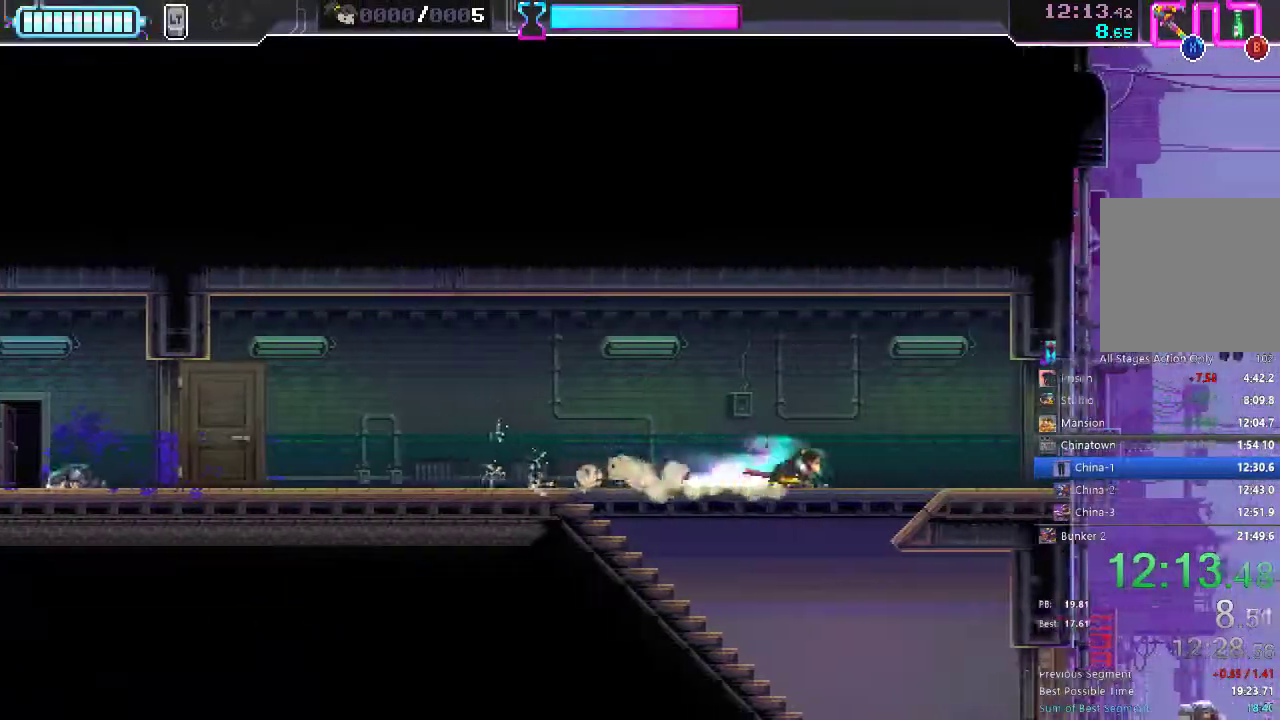
{"buttons": ["DPAD_RIGHT"], "left_stick": "center", "right_stick": "center", "events": [[133, "R2", "down"], [233, "R2", "up"], [350, "X", "down"], [450, "X", "up"]]}
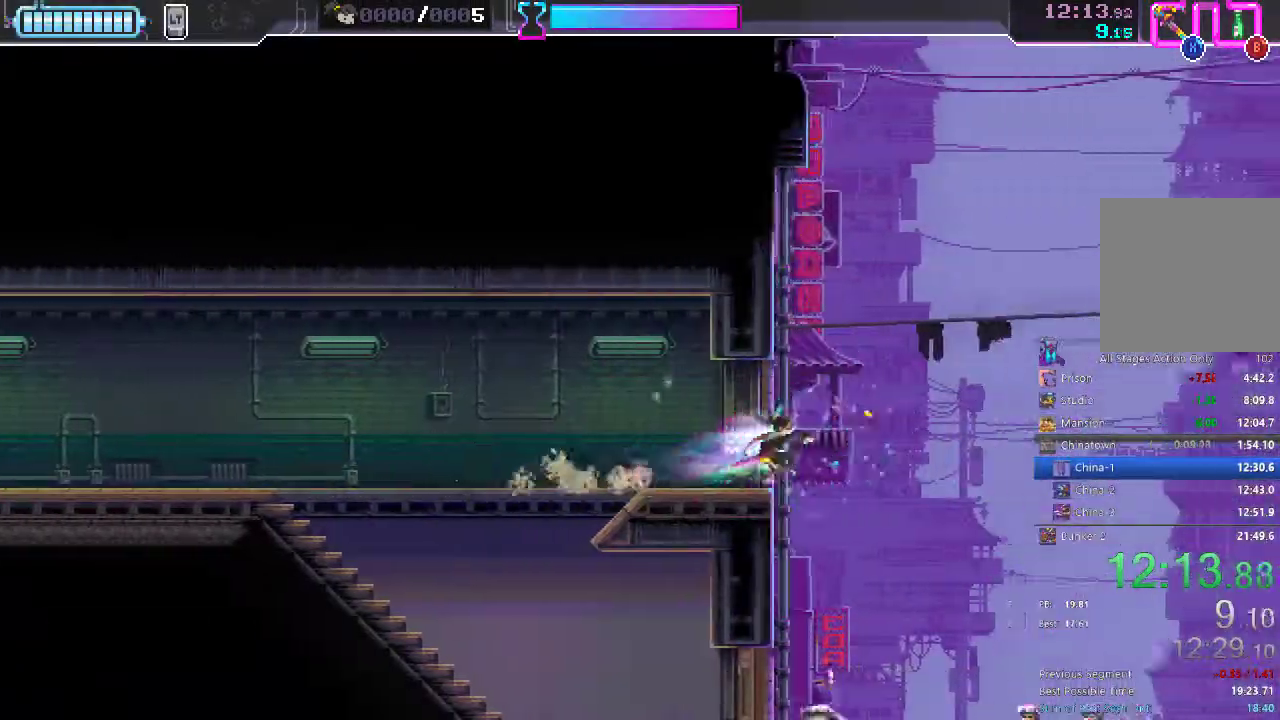
{"buttons": ["DPAD_DOWN", "DPAD_RIGHT"], "left_stick": "center", "right_stick": "center", "events": [[117, "DPAD_DOWN", "down"]]}
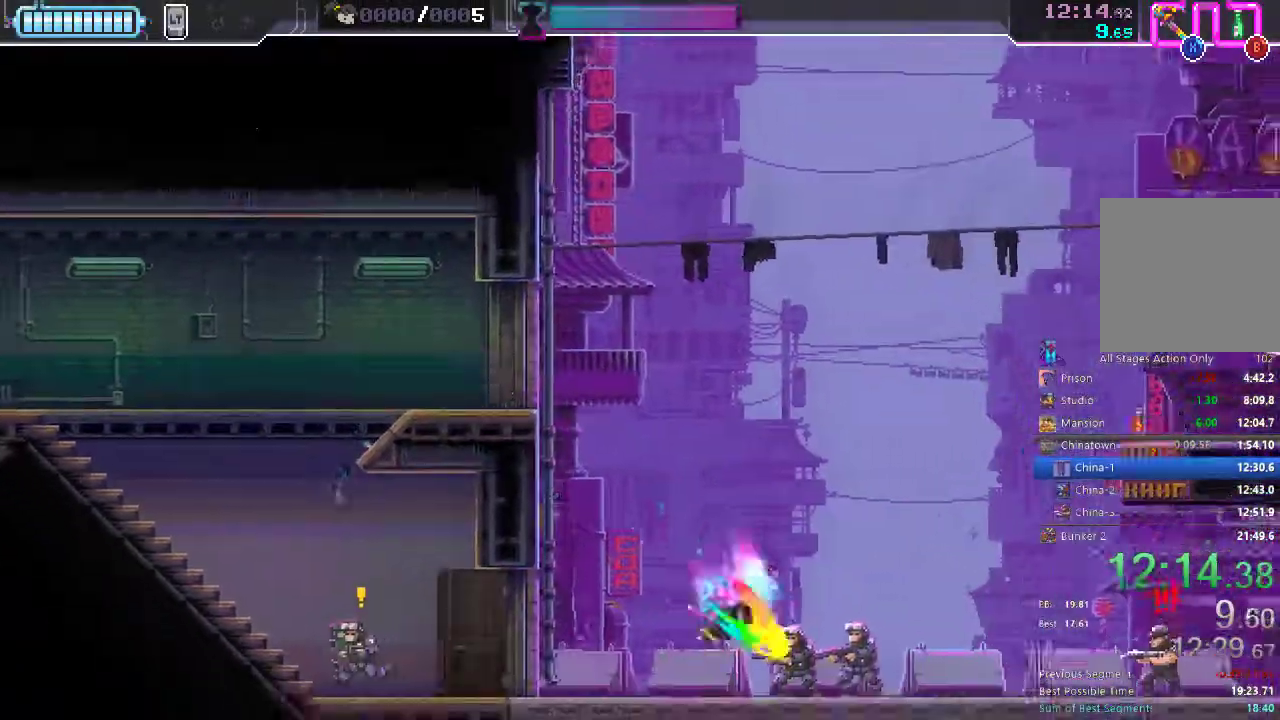
{"buttons": ["DPAD_RIGHT"], "left_stick": "center", "right_stick": "center", "events": [[17, "X", "down"], [67, "DPAD_DOWN", "up"], [150, "X", "up"], [367, "R2", "down"], [483, "R2", "up"]]}
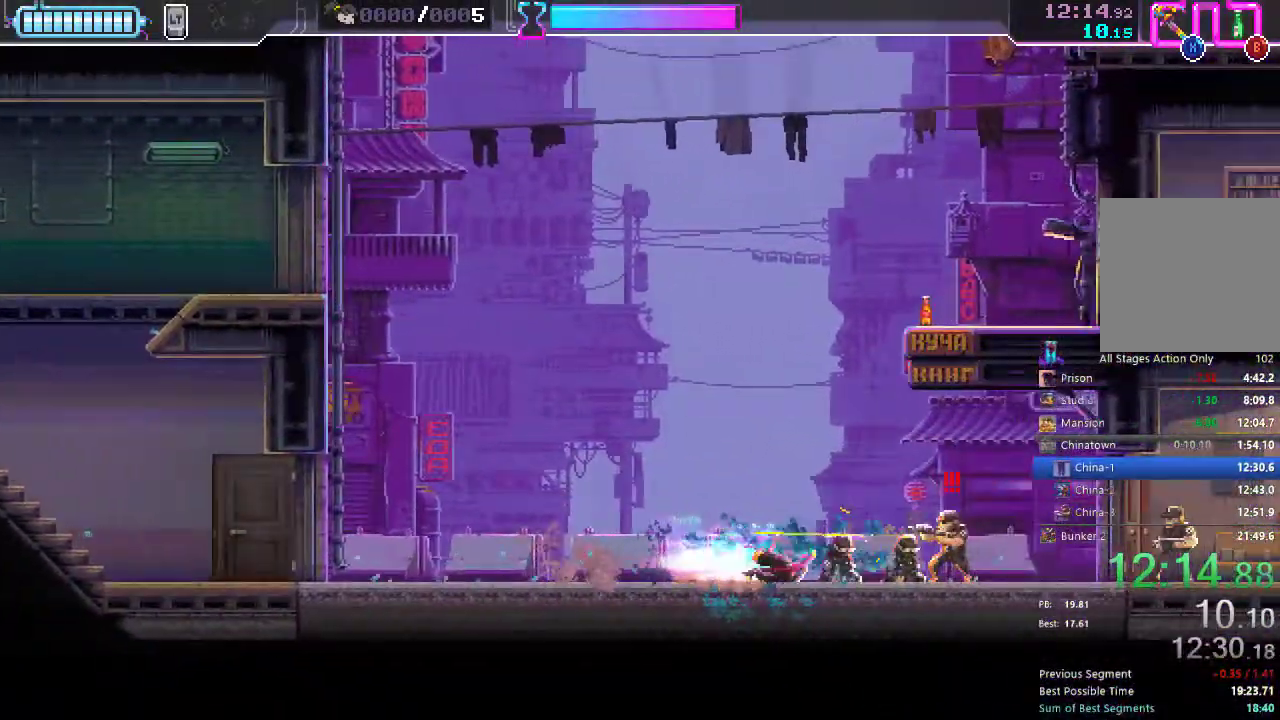
{"buttons": ["A", "DPAD_UP"], "left_stick": "center", "right_stick": "center", "events": [[133, "X", "down"], [233, "X", "up"], [333, "DPAD_RIGHT", "up"], [333, "DPAD_UP", "down"], [383, "A", "down"]]}
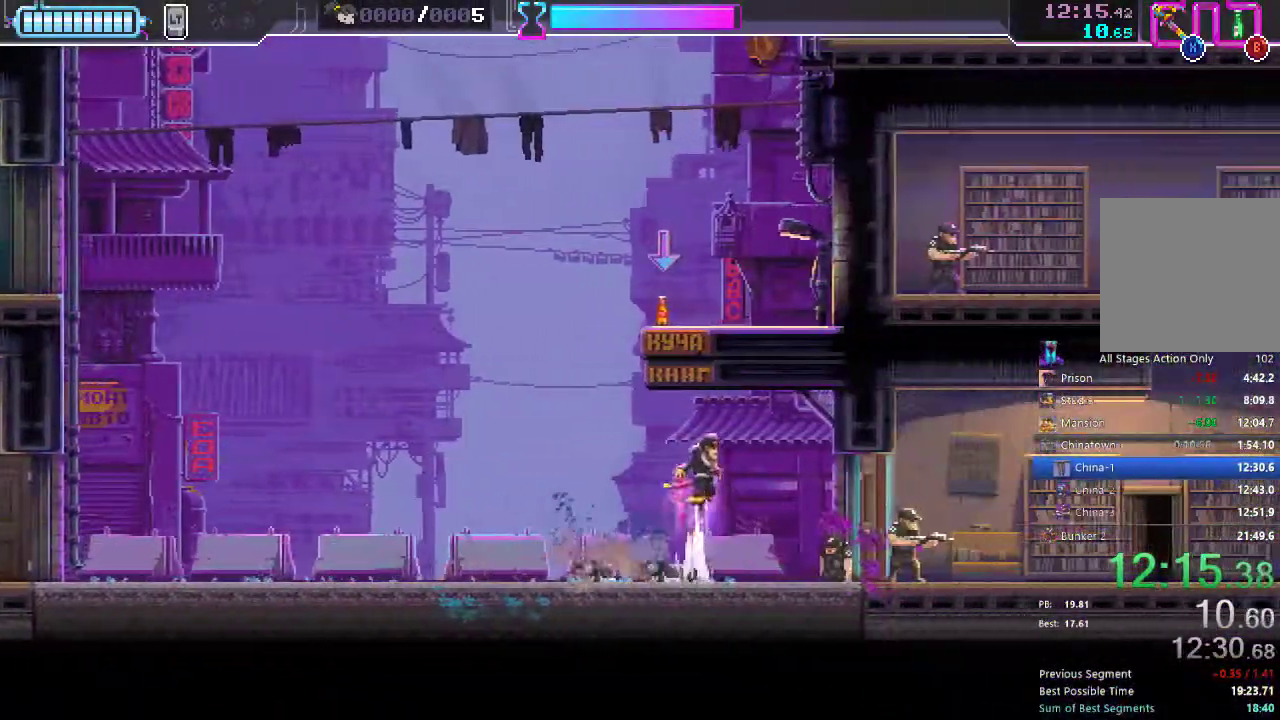
{"buttons": ["DPAD_DOWN", "DPAD_RIGHT"], "left_stick": "center", "right_stick": "center", "events": [[217, "X", "down"], [400, "DPAD_UP", "up"], [417, "DPAD_RIGHT", "down"], [433, "X", "up"], [467, "A", "up"], [500, "DPAD_DOWN", "down"]]}
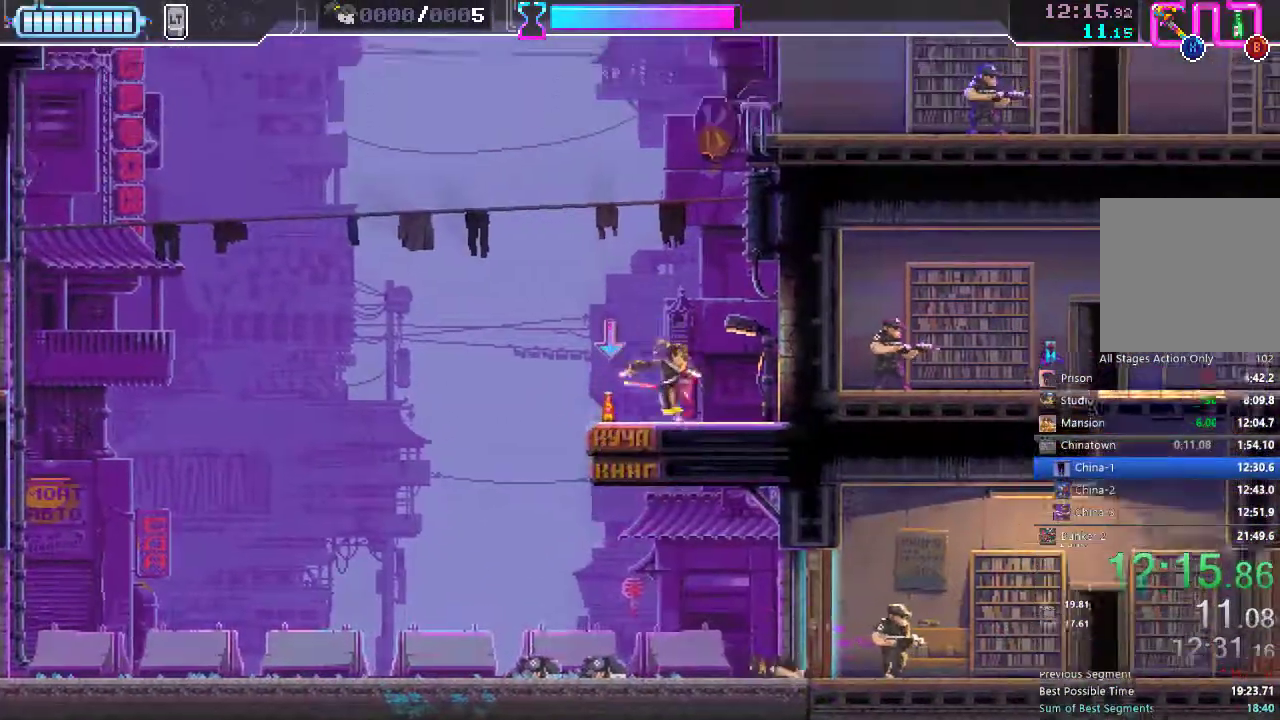
{"buttons": [], "left_stick": "center", "right_stick": "center", "events": [[33, "DPAD_DOWN", "up"], [33, "DPAD_RIGHT", "up"], [167, "DPAD_LEFT", "down"], [283, "B", "down"], [283, "DPAD_LEFT", "up"], [383, "B", "up"]]}
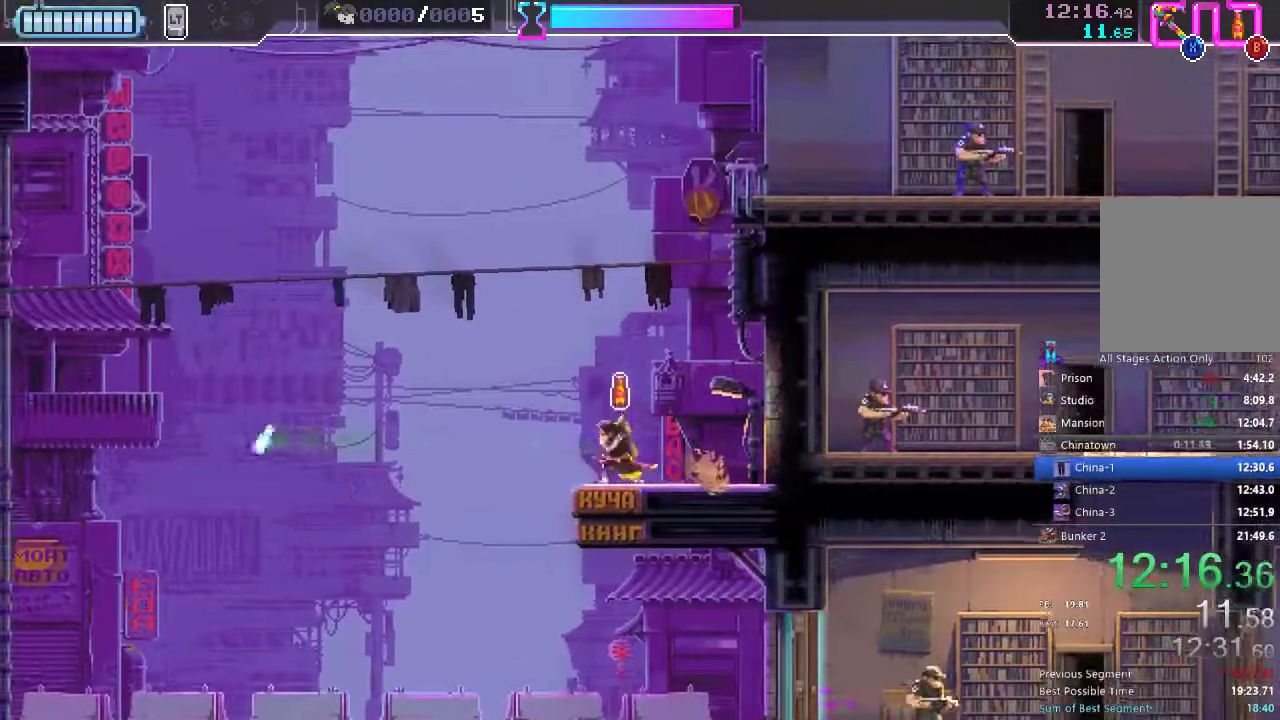
{"buttons": ["A", "DPAD_UP"], "left_stick": "center", "right_stick": "center", "events": [[200, "A", "down"], [250, "DPAD_UP", "down"]]}
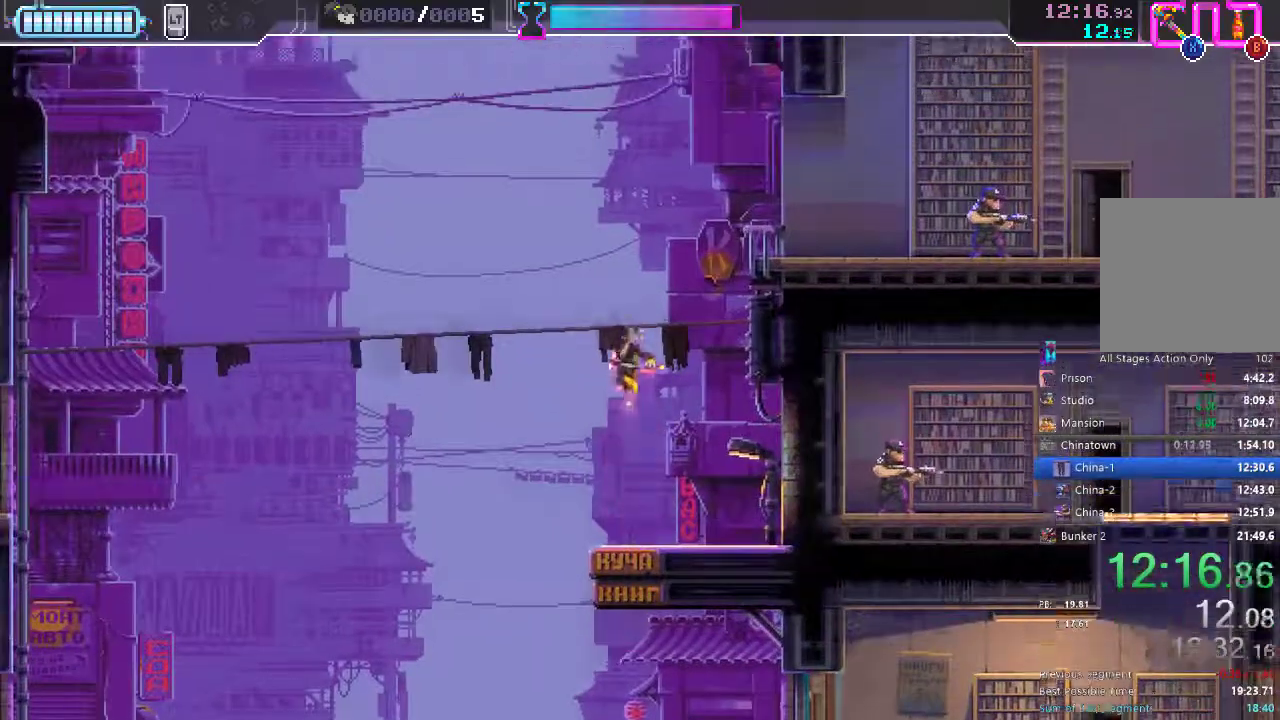
{"buttons": ["DPAD_UP", "DPAD_RIGHT"], "left_stick": "center", "right_stick": "center", "events": [[117, "X", "down"], [183, "DPAD_RIGHT", "down"], [333, "X", "up"], [350, "A", "up"]]}
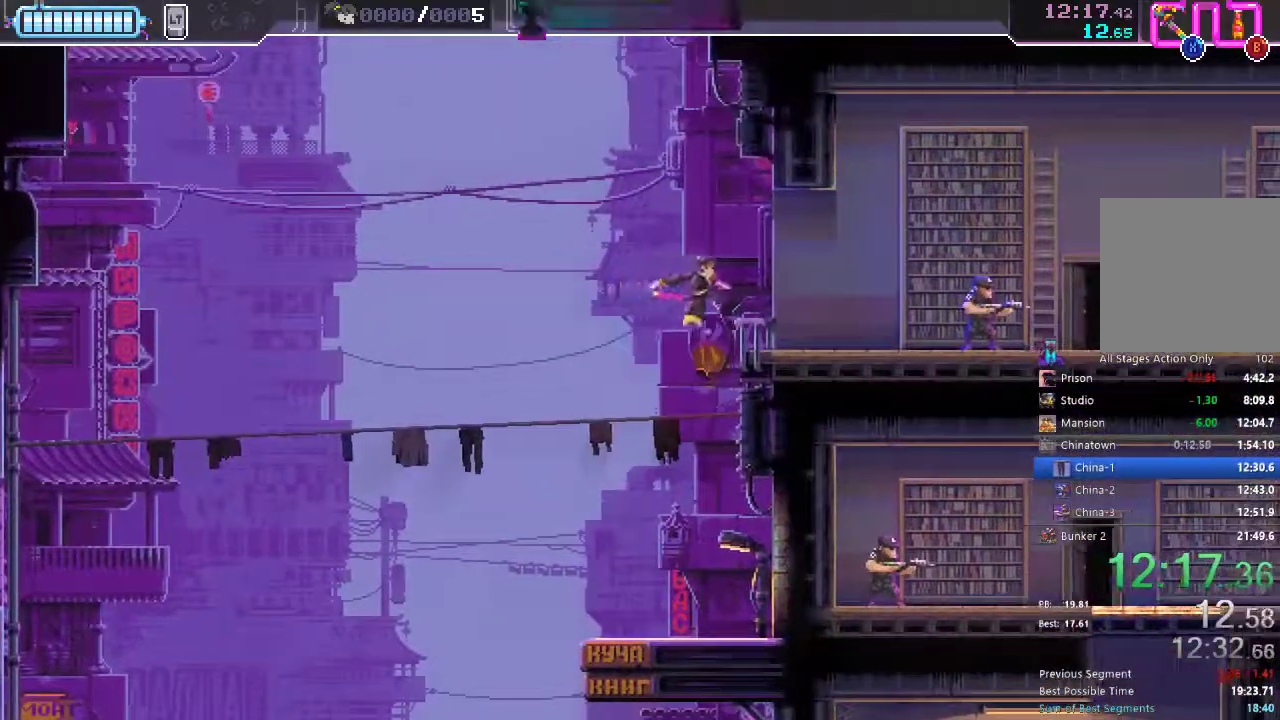
{"buttons": ["X", "DPAD_RIGHT"], "left_stick": "center", "right_stick": "center", "events": [[183, "A", "down"], [333, "X", "down"], [433, "A", "up"], [500, "DPAD_UP", "up"]]}
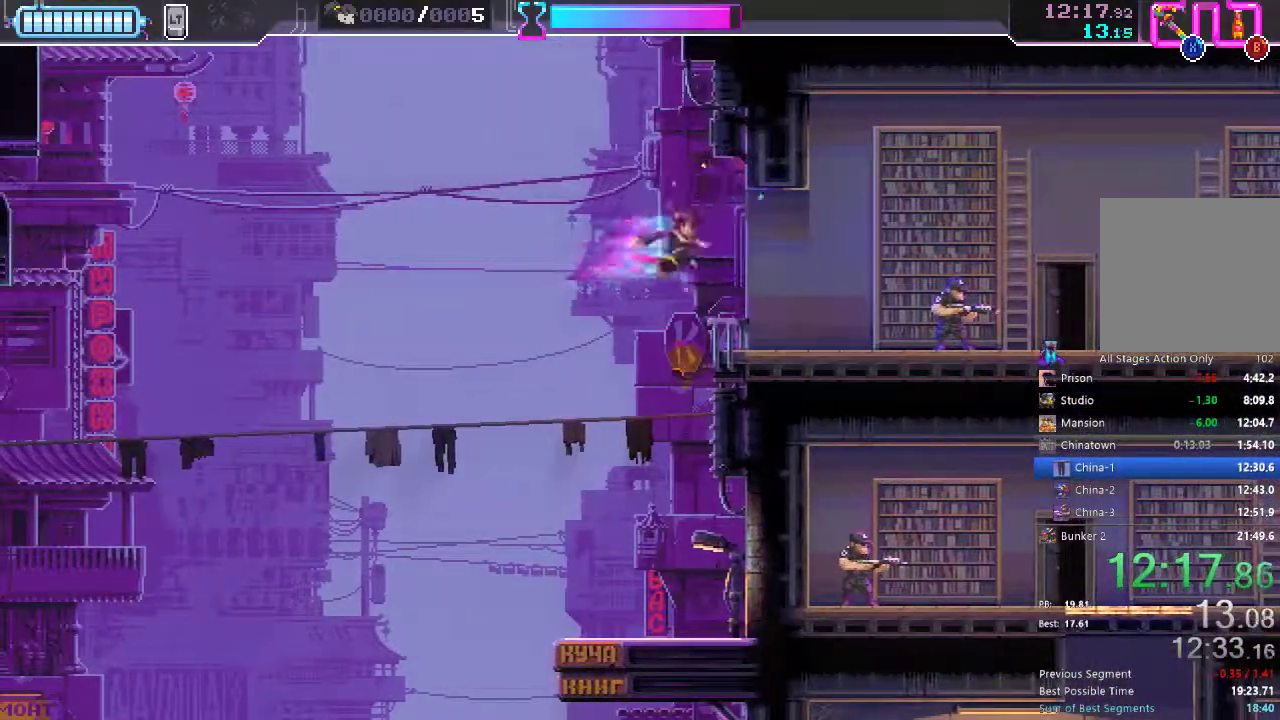
{"buttons": ["X", "DPAD_RIGHT"], "left_stick": "center", "right_stick": "center", "events": [[50, "X", "up"], [100, "DPAD_DOWN", "down"], [133, "DPAD_DOWN", "up"], [383, "X", "down"]]}
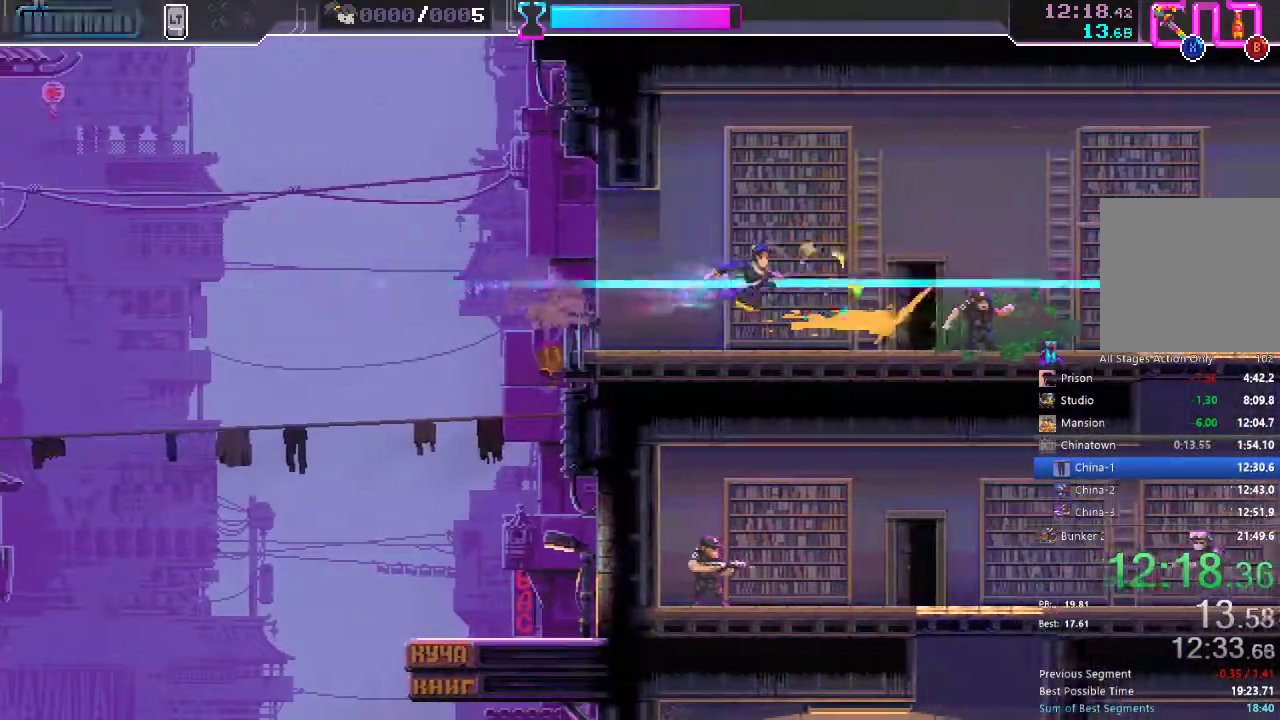
{"buttons": ["DPAD_RIGHT"], "left_stick": "center", "right_stick": "center", "events": [[33, "X", "up"], [217, "R2", "down"], [367, "R2", "up"]]}
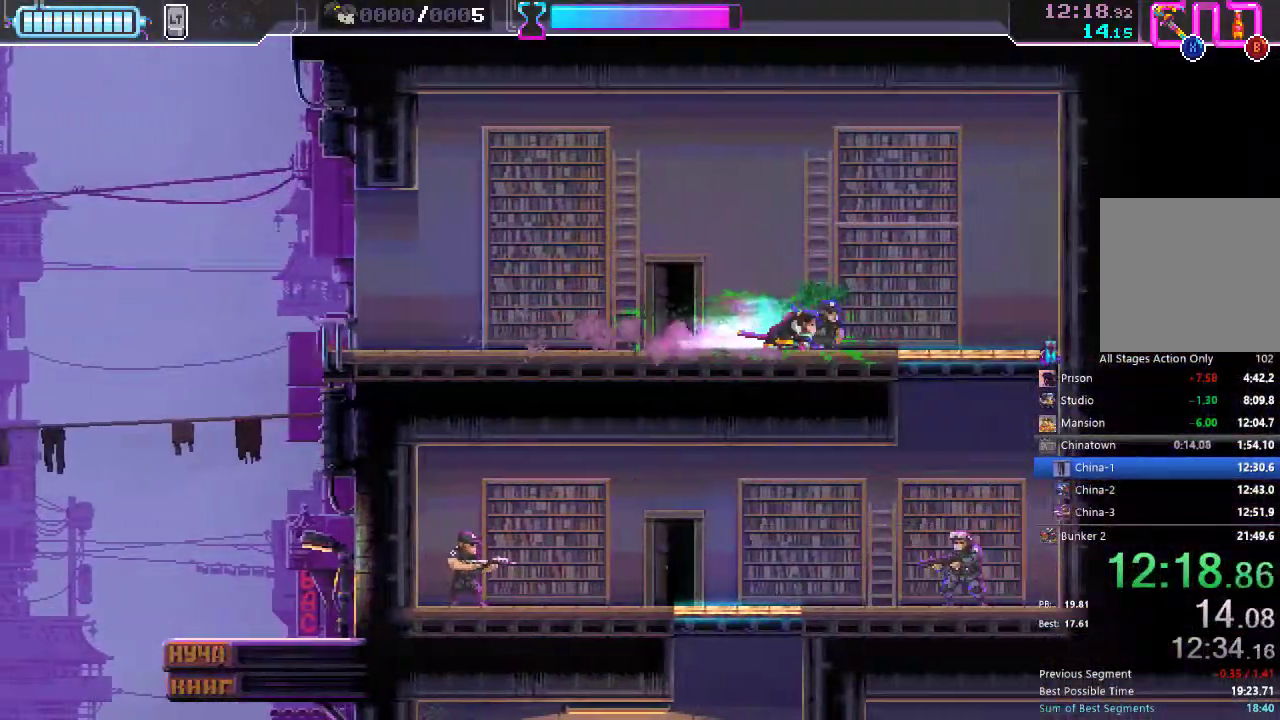
{"buttons": ["X", "DPAD_DOWN"], "left_stick": "center", "right_stick": "center", "events": [[383, "DPAD_RIGHT", "up"], [417, "DPAD_DOWN", "down"], [417, "X", "down"]]}
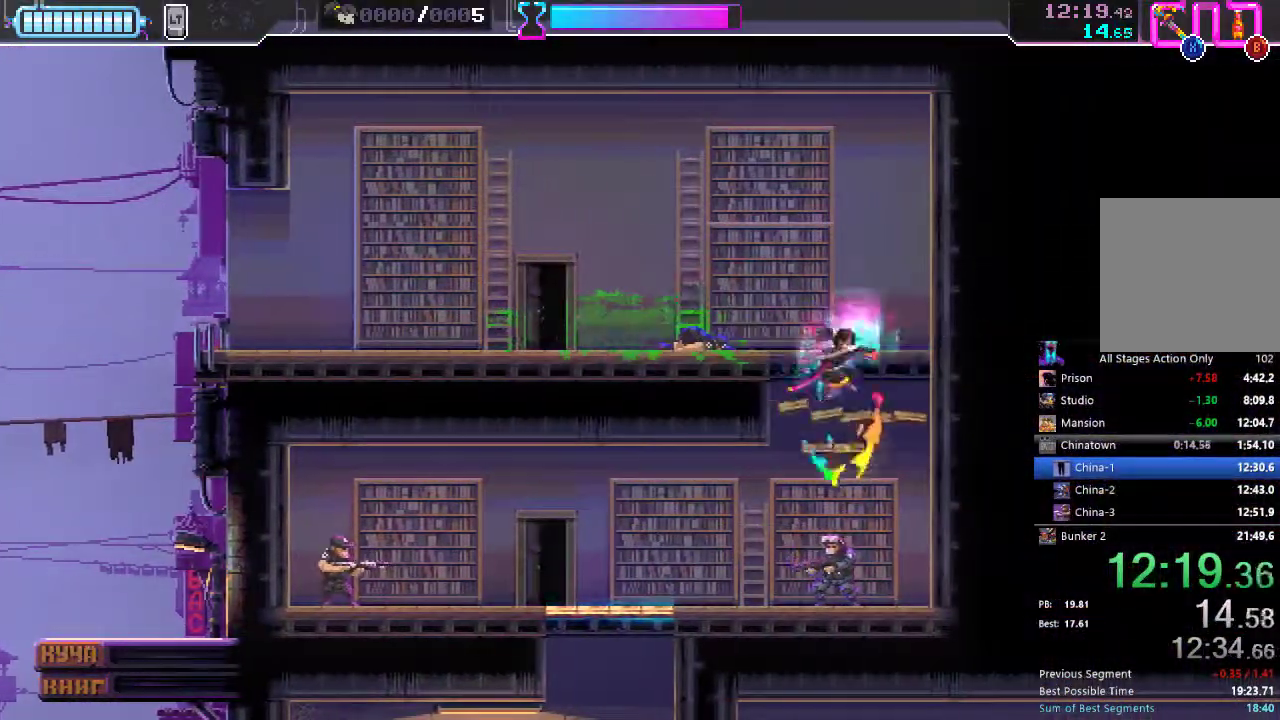
{"buttons": ["R2", "DPAD_LEFT"], "left_stick": "center", "right_stick": "center", "events": [[33, "X", "up"], [233, "X", "down"], [333, "DPAD_DOWN", "up"], [333, "DPAD_LEFT", "down"], [350, "X", "up"], [500, "R2", "down"]]}
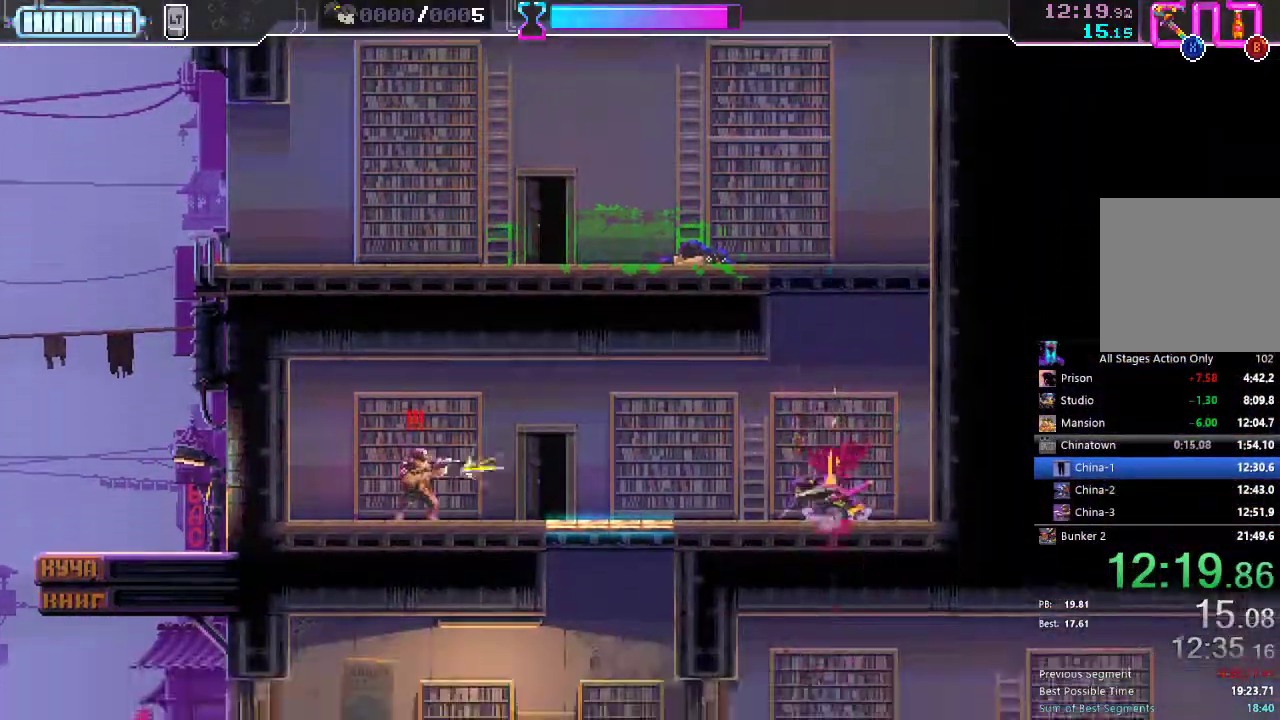
{"buttons": ["X", "DPAD_LEFT"], "left_stick": "center", "right_stick": "center", "events": [[133, "R2", "up"], [283, "B", "down"], [350, "B", "up"], [467, "X", "down"]]}
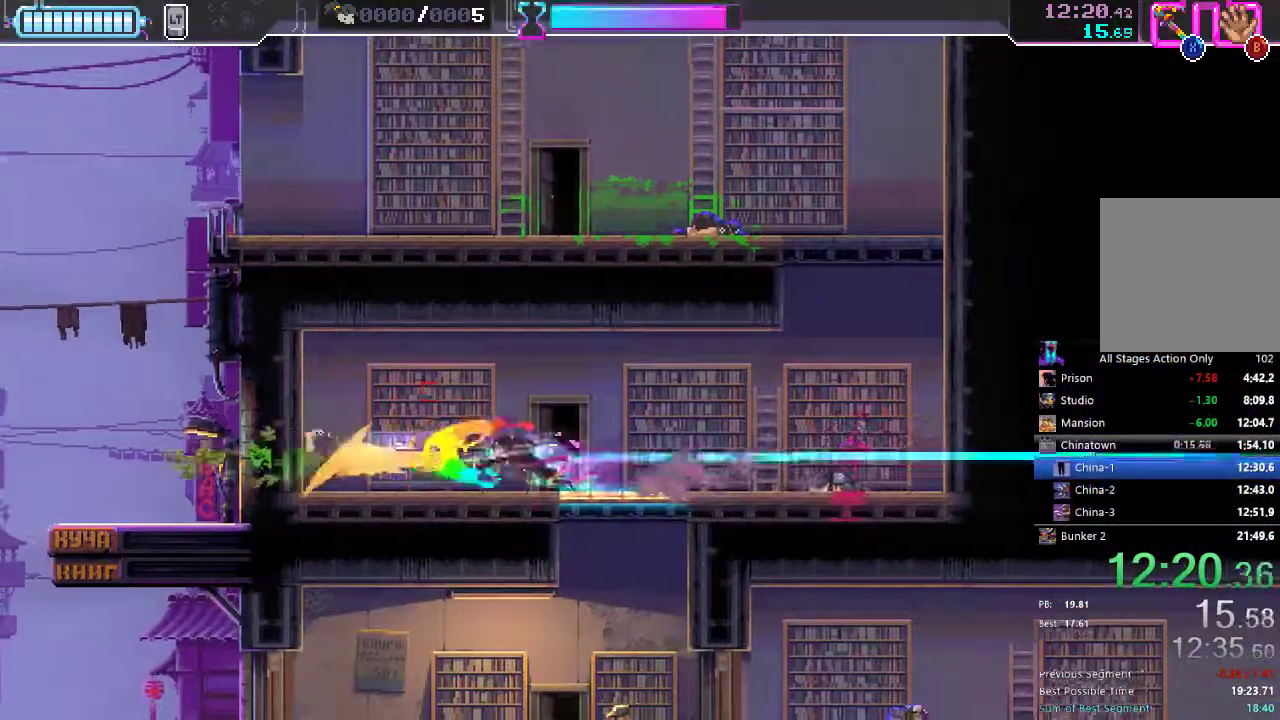
{"buttons": ["X", "DPAD_DOWN"], "left_stick": "center", "right_stick": "center", "events": [[50, "X", "up"], [100, "DPAD_LEFT", "up"], [133, "DPAD_RIGHT", "down"], [433, "DPAD_DOWN", "down"], [433, "DPAD_RIGHT", "up"], [500, "X", "down"]]}
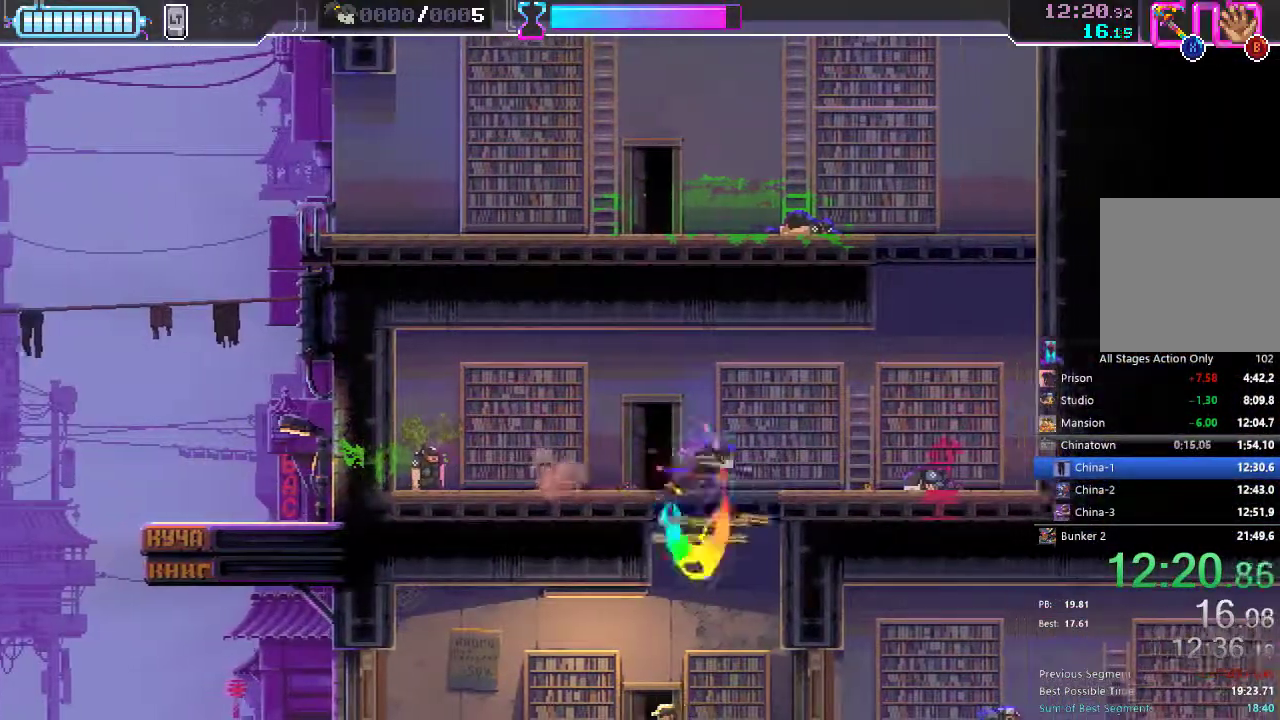
{"buttons": ["DPAD_DOWN", "DPAD_RIGHT"], "left_stick": "center", "right_stick": "center", "events": [[100, "X", "up"], [283, "DPAD_LEFT", "down"], [383, "X", "down"], [417, "DPAD_LEFT", "up"], [467, "DPAD_RIGHT", "down"], [483, "X", "up"]]}
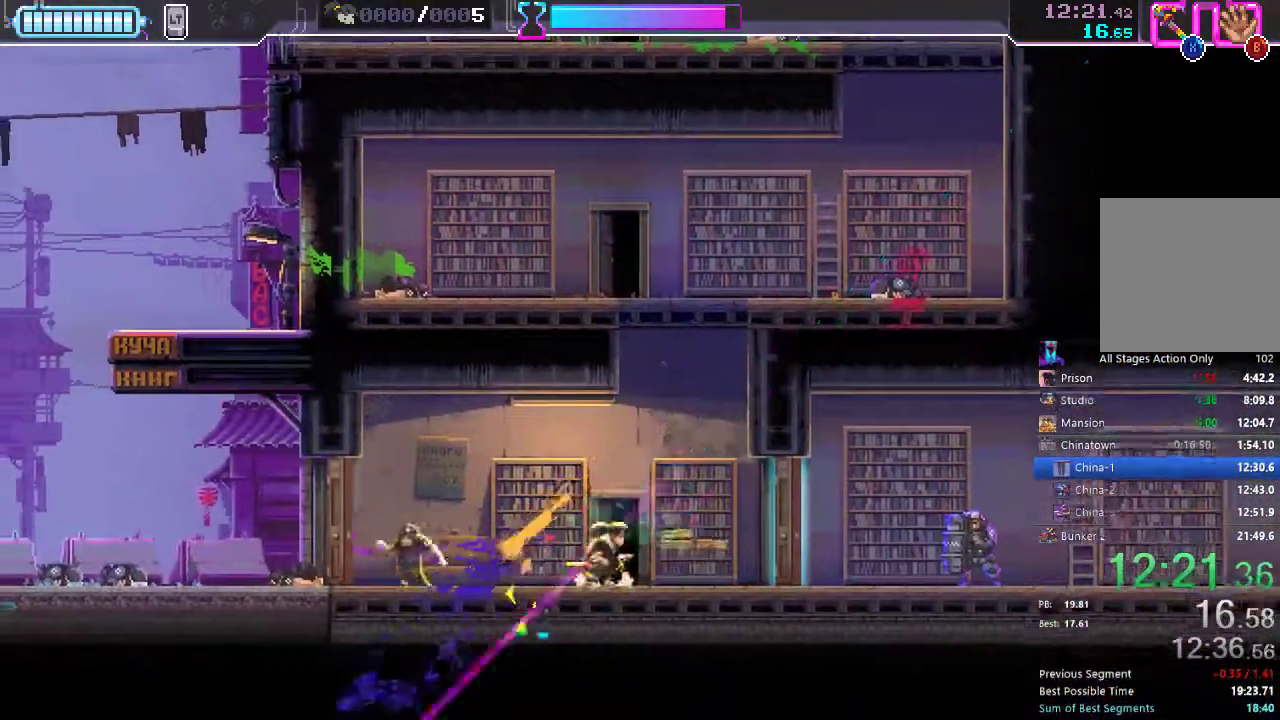
{"buttons": ["DPAD_RIGHT"], "left_stick": "center", "right_stick": "center", "events": [[33, "DPAD_DOWN", "up"], [333, "X", "down"], [400, "X", "up"]]}
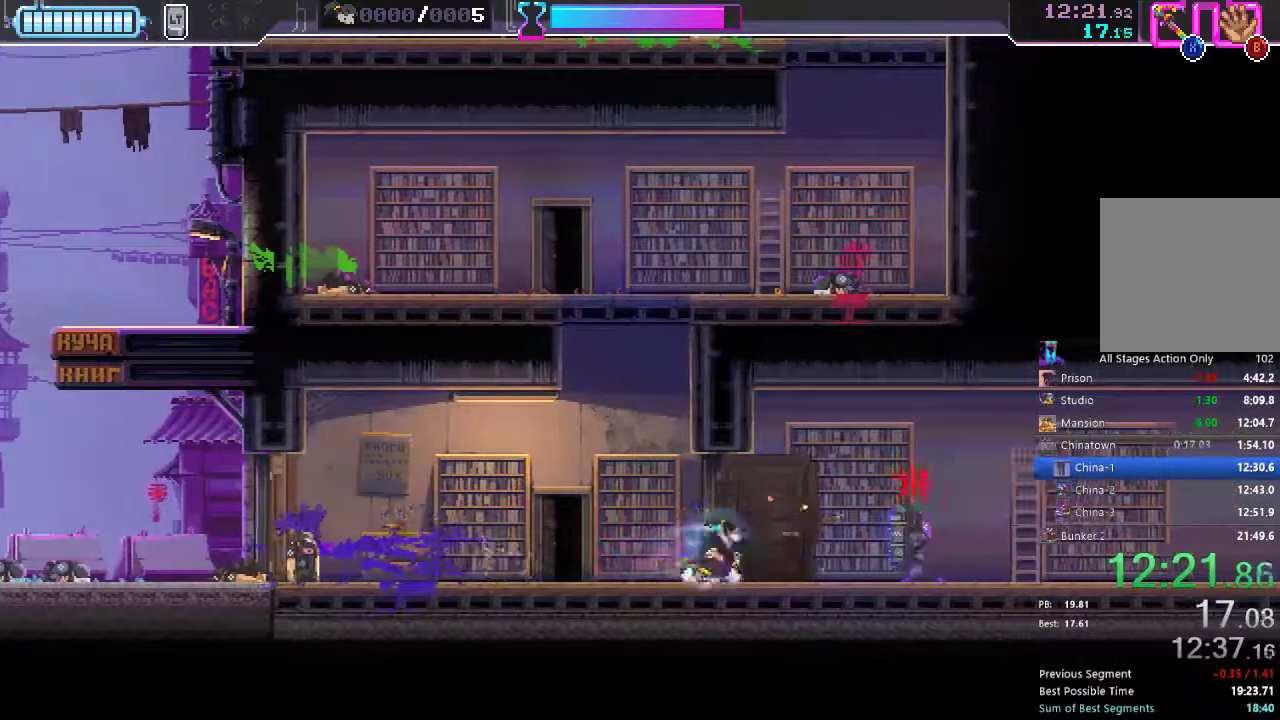
{"buttons": ["X", "DPAD_RIGHT"], "left_stick": "center", "right_stick": "center", "events": [[117, "R2", "down"], [233, "R2", "up"], [317, "DPAD_RIGHT", "up"], [350, "DPAD_LEFT", "down"], [417, "X", "down"], [450, "DPAD_LEFT", "up"], [483, "DPAD_RIGHT", "down"]]}
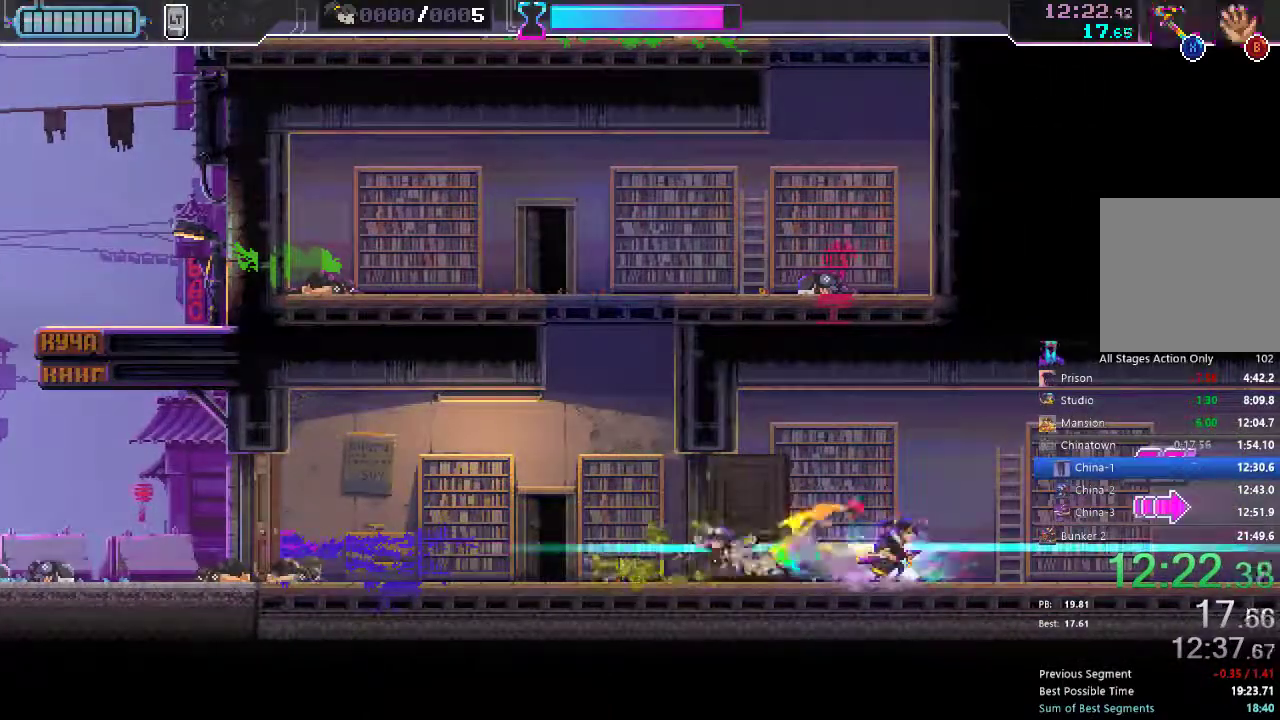
{"buttons": ["DPAD_RIGHT"], "left_stick": "center", "right_stick": "center", "events": [[17, "X", "up"], [50, "R2", "down"], [200, "R2", "up"], [417, "R2", "down"], [500, "R2", "up"]]}
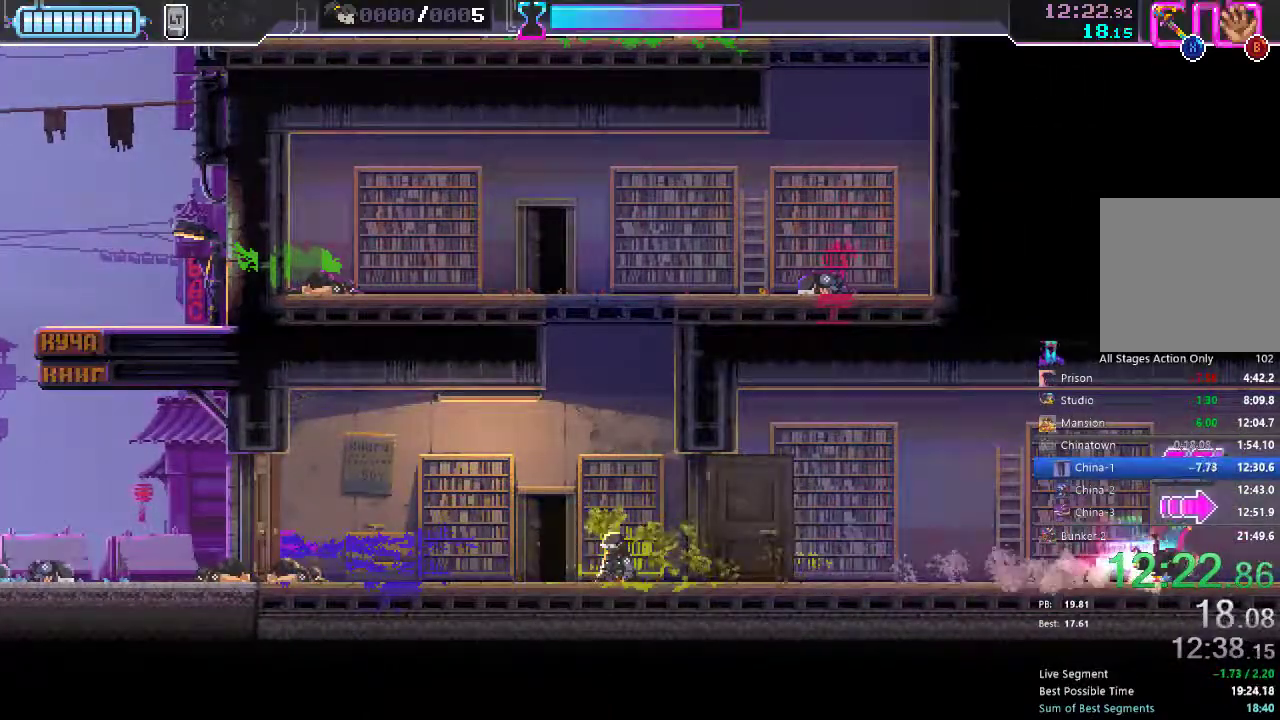
{"buttons": [], "left_stick": "center", "right_stick": "center", "events": [[67, "R2", "down"], [183, "R2", "up"], [417, "DPAD_RIGHT", "up"]]}
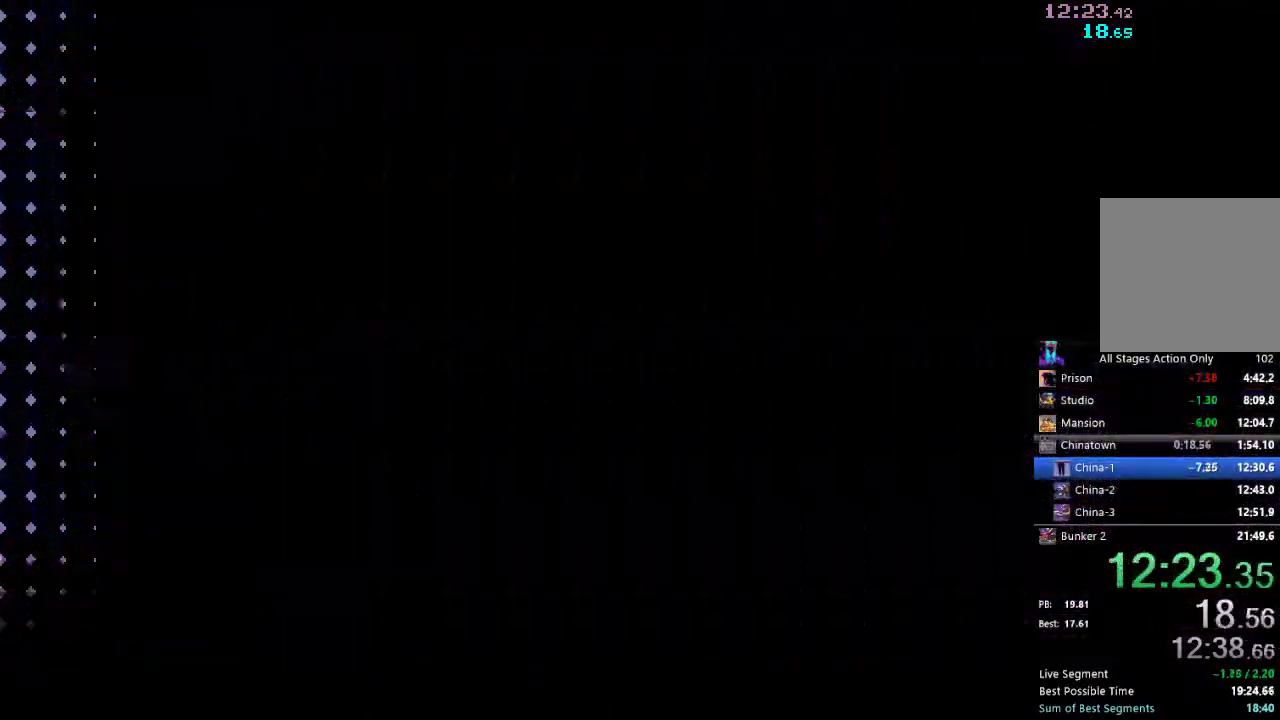
{"buttons": ["R2", "DPAD_RIGHT"], "left_stick": "center", "right_stick": "center", "events": [[267, "DPAD_RIGHT", "down"], [450, "R2", "down"]]}
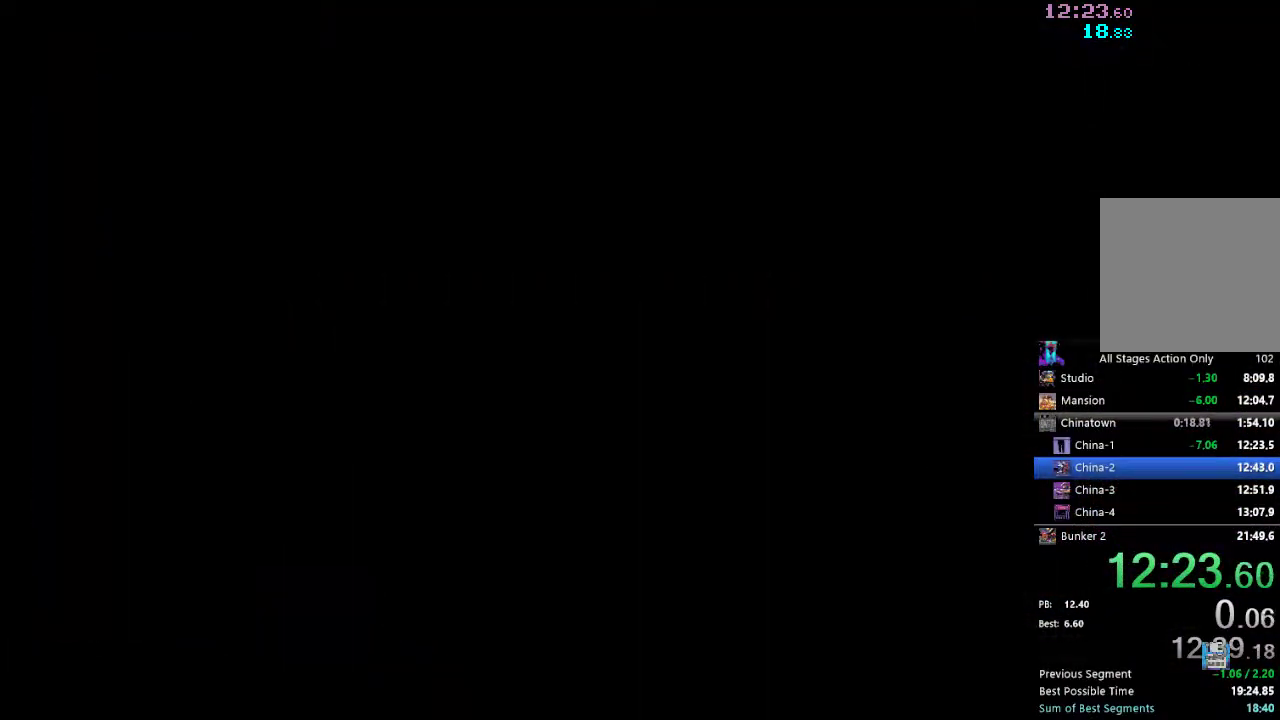
{"buttons": ["R2", "DPAD_RIGHT"], "left_stick": "center", "right_stick": "center", "events": [[67, "R2", "up"], [167, "R2", "down"], [300, "R2", "up"], [433, "R2", "down"]]}